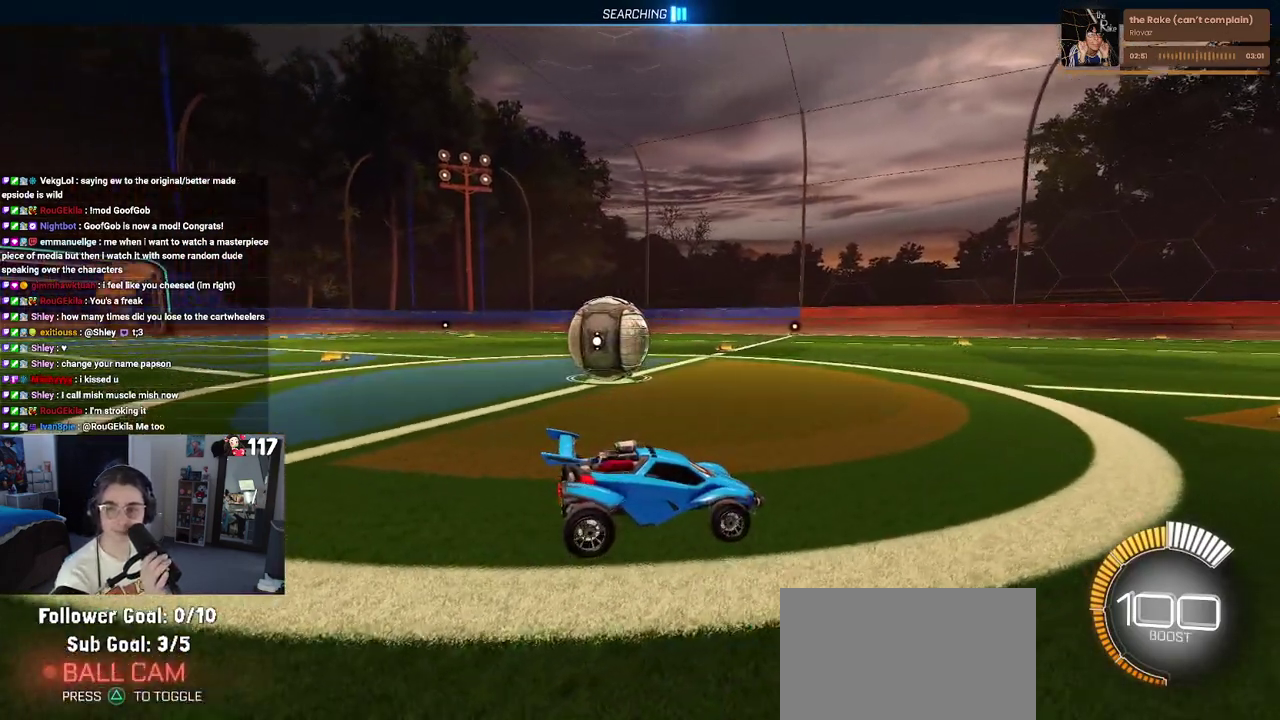
Gameplay with a controller (PlayStation layout); each line is a JSON object with the inputs held at the frame after it. "events" lists button and stick changes between this image and that frame as [ms after this image, input, new state], when the widget could be followed in between.
{"buttons": ["R2"], "left_stick": "center", "right_stick": "center", "events": [[183, "R2", "down"]]}
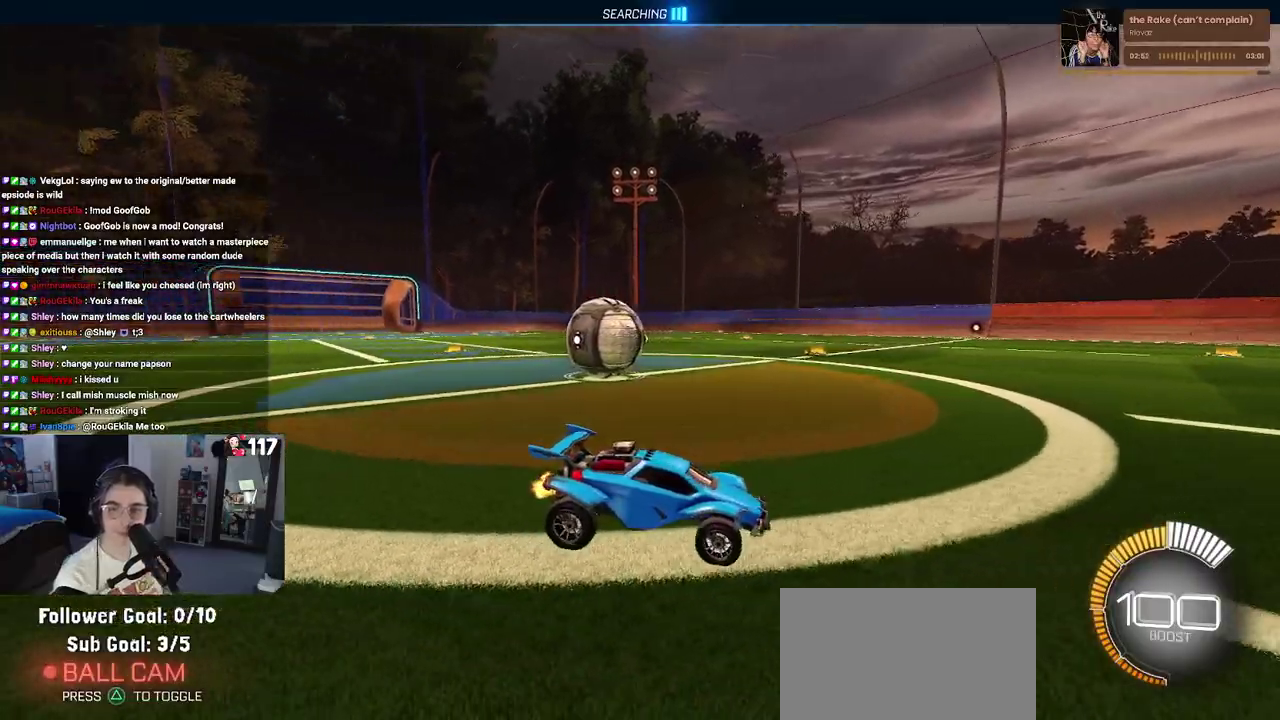
{"buttons": ["L2"], "left_stick": "center", "right_stick": "center", "events": [[183, "R2", "up"], [200, "L2", "down"], [300, "left_stick", "up"], [383, "left_stick", "center"]]}
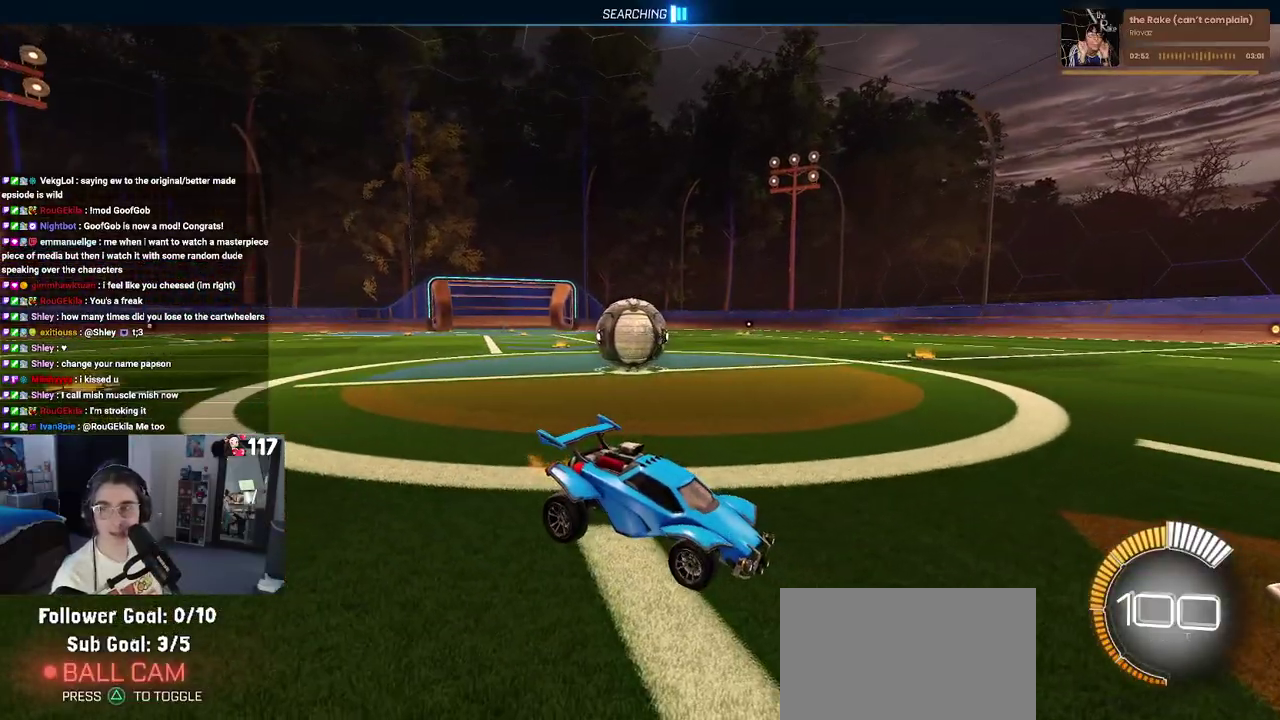
{"buttons": ["R2"], "left_stick": "down-left", "right_stick": "center", "events": [[283, "R2", "down"], [317, "CROSS", "down"], [383, "left_stick", "down-left"], [400, "CROSS", "up"], [500, "L2", "up"]]}
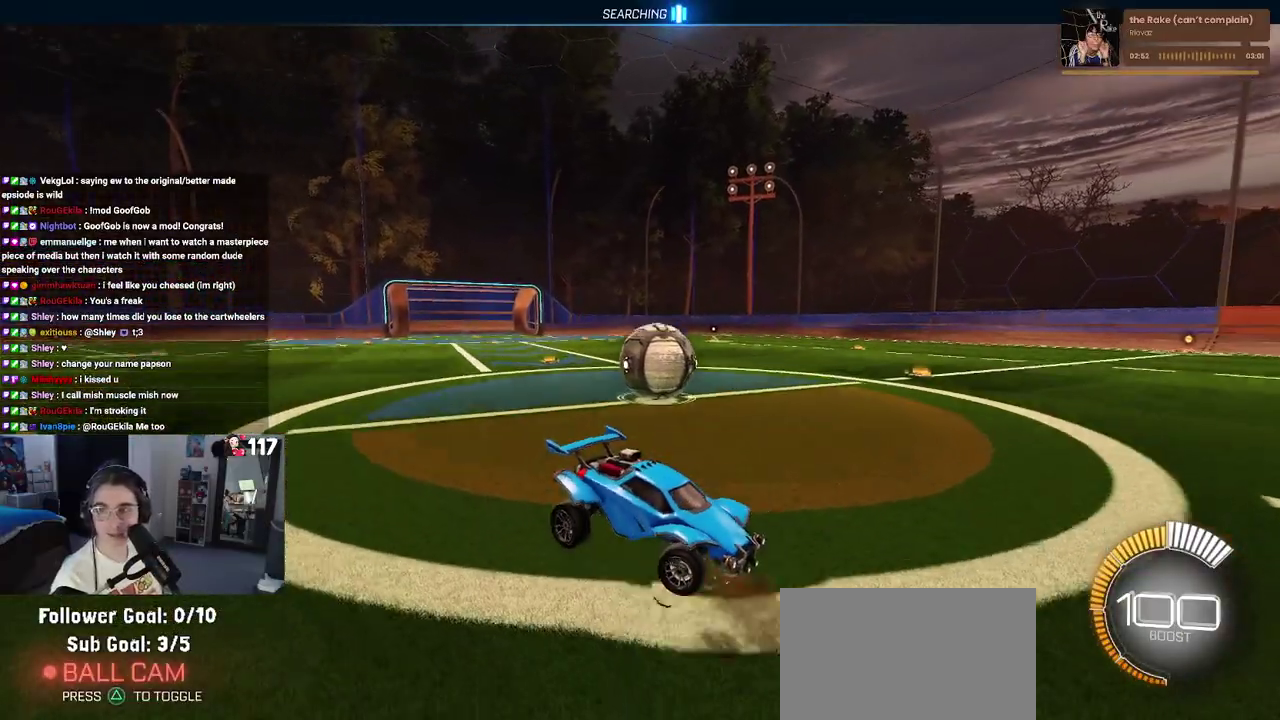
{"buttons": ["SQUARE", "R2"], "left_stick": "up-right", "right_stick": "center", "events": [[67, "left_stick", "left"], [267, "left_stick", "down-left"], [383, "left_stick", "center"], [433, "left_stick", "right"], [483, "SQUARE", "down"], [483, "left_stick", "up-right"]]}
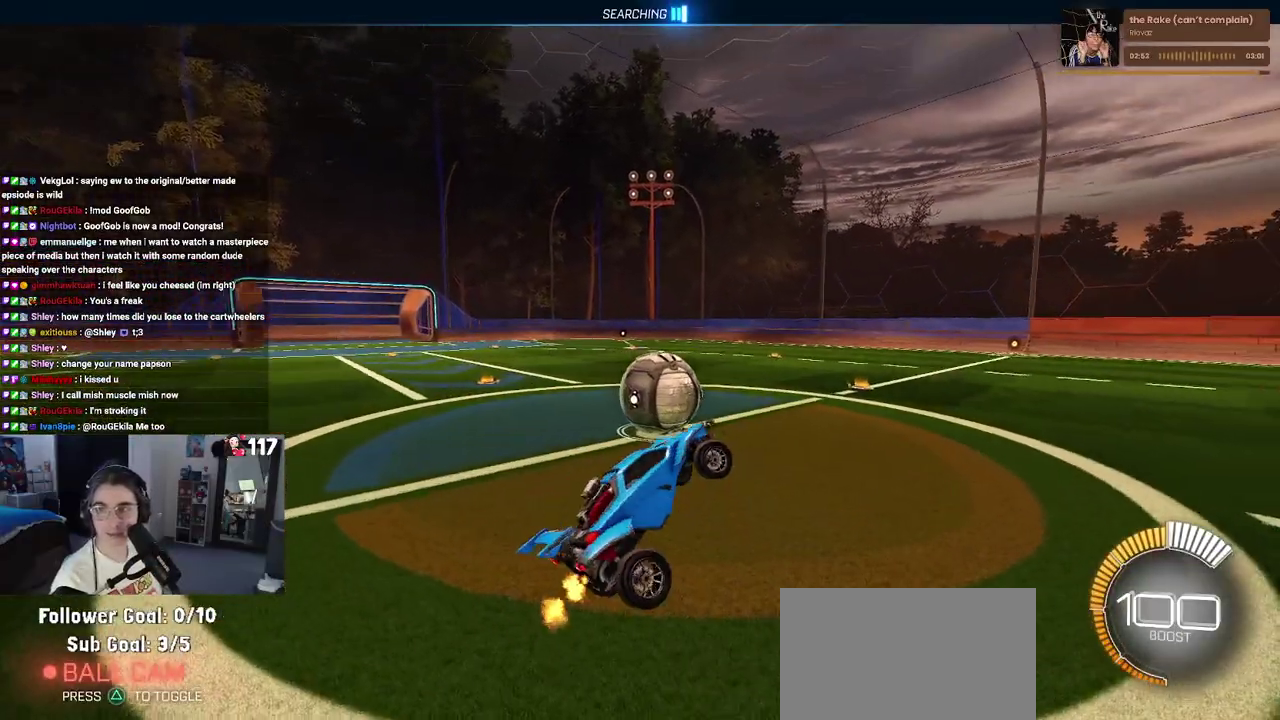
{"buttons": ["R2"], "left_stick": "center", "right_stick": "center", "events": [[150, "SQUARE", "up"], [250, "left_stick", "center"]]}
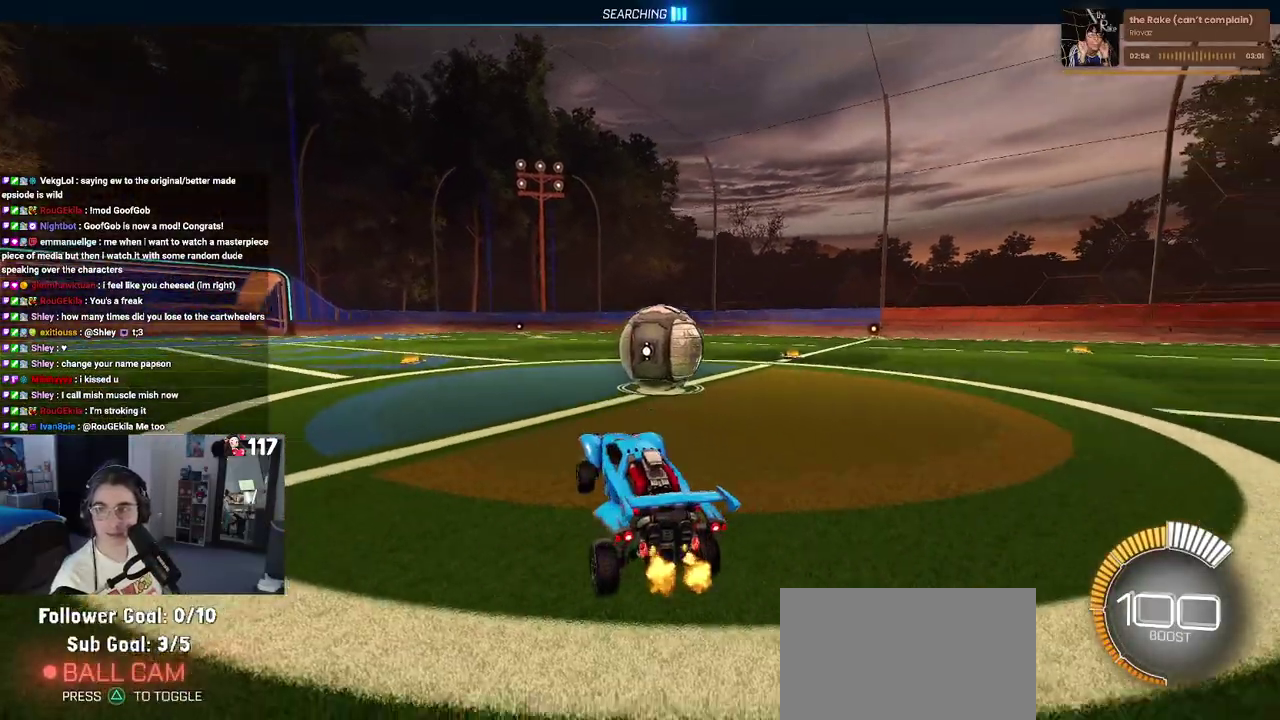
{"buttons": ["L2"], "left_stick": "center", "right_stick": "center", "events": [[50, "L2", "down"], [50, "R2", "up"], [133, "left_stick", "up-right"], [383, "left_stick", "center"]]}
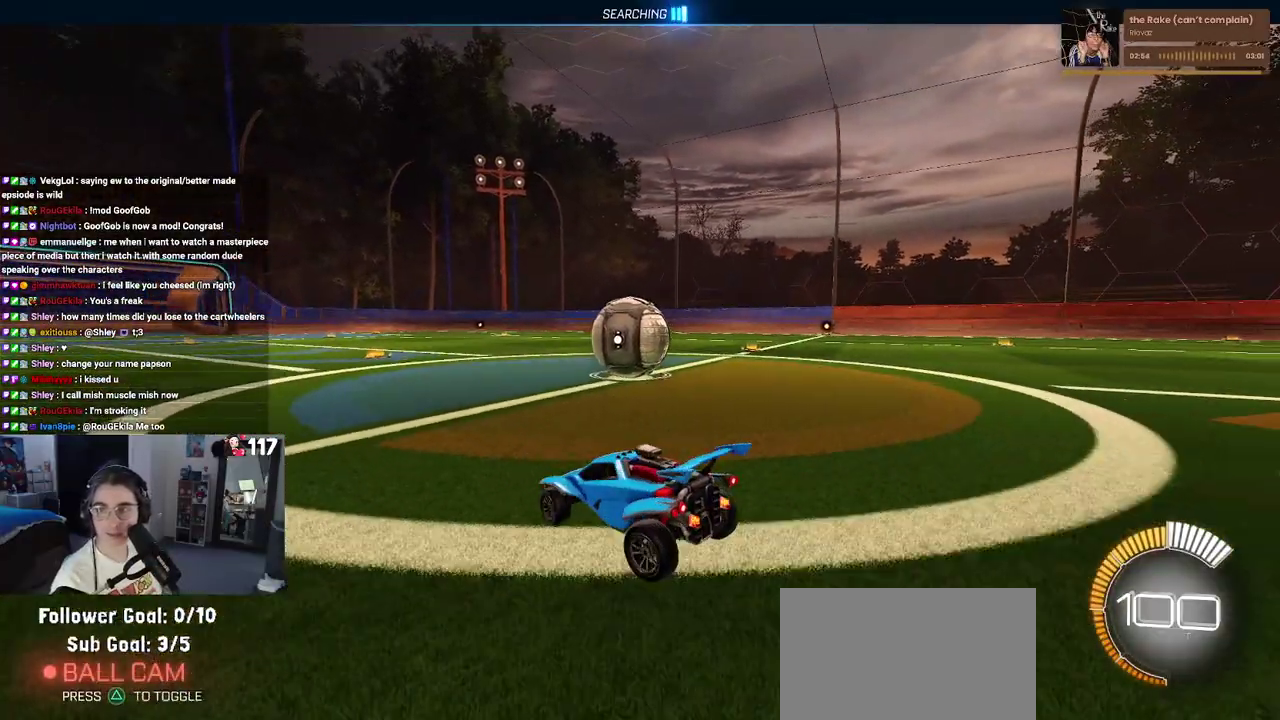
{"buttons": ["R2"], "left_stick": "center", "right_stick": "center", "events": [[300, "R2", "down"], [400, "L2", "up"]]}
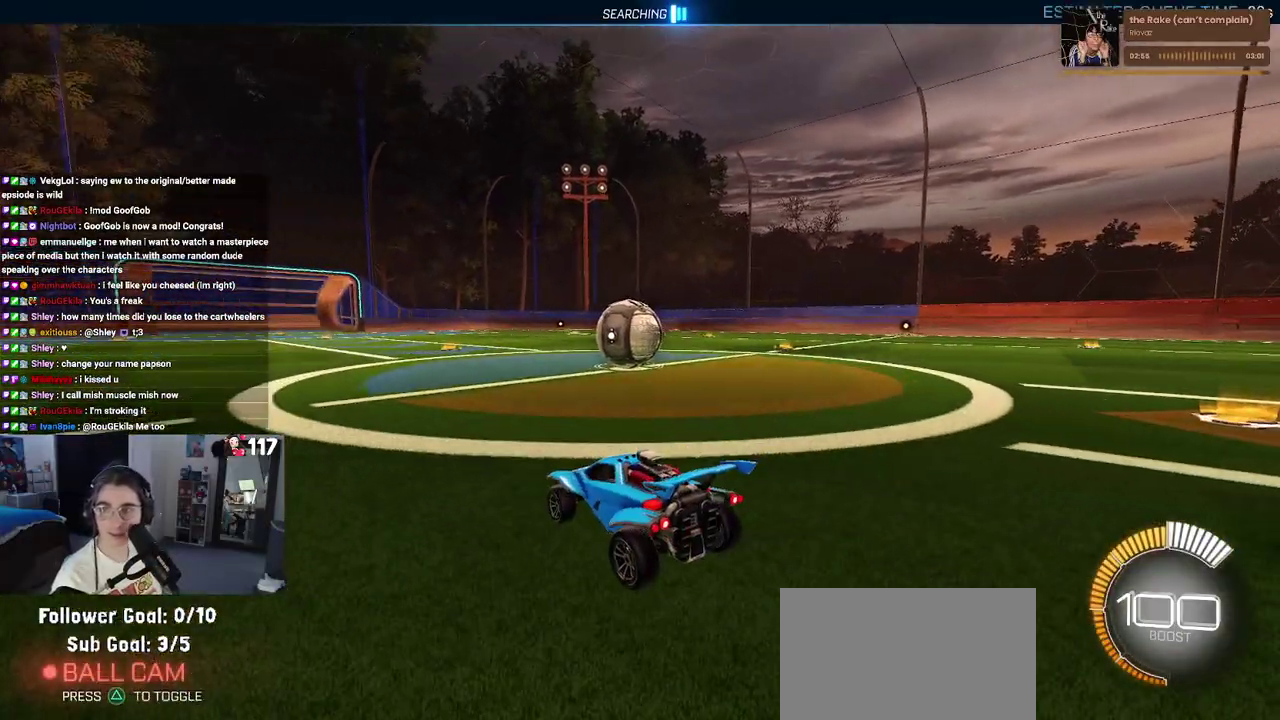
{"buttons": ["R2"], "left_stick": "center", "right_stick": "center", "events": []}
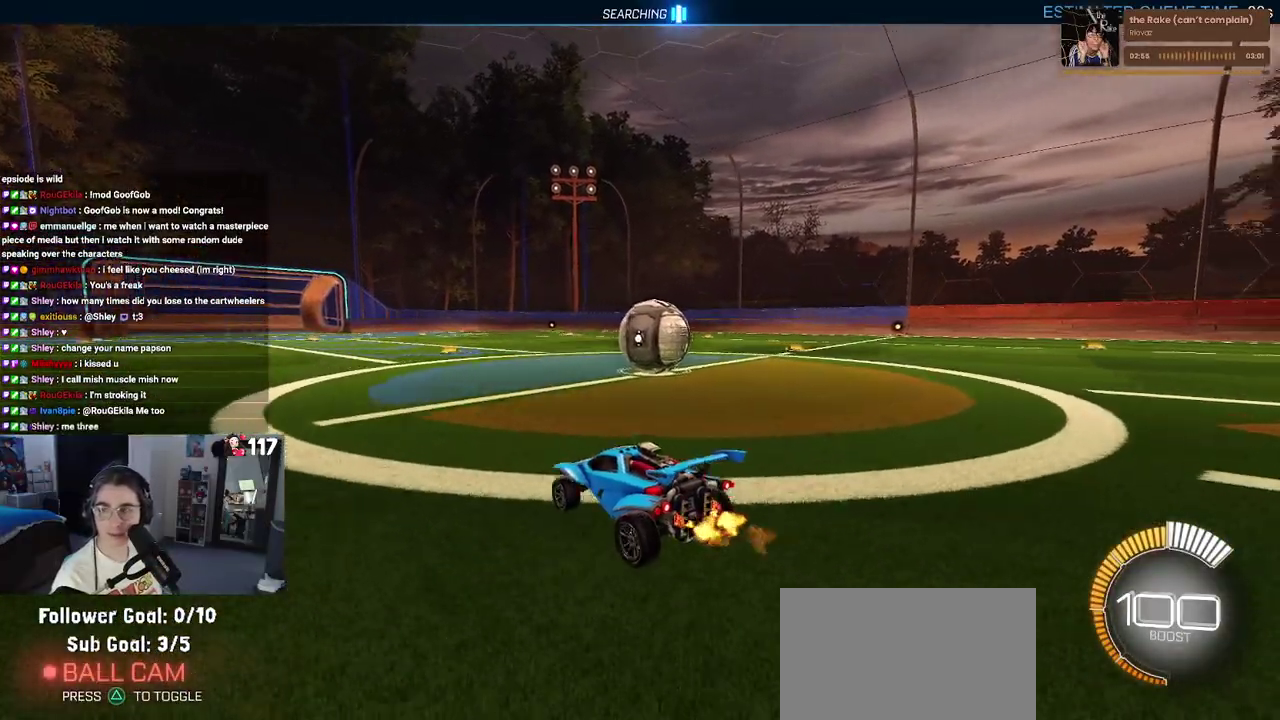
{"buttons": ["R2"], "left_stick": "right", "right_stick": "center", "events": [[133, "R2", "up"], [150, "left_stick", "right"], [167, "L2", "down"], [367, "R2", "down"], [433, "L2", "up"]]}
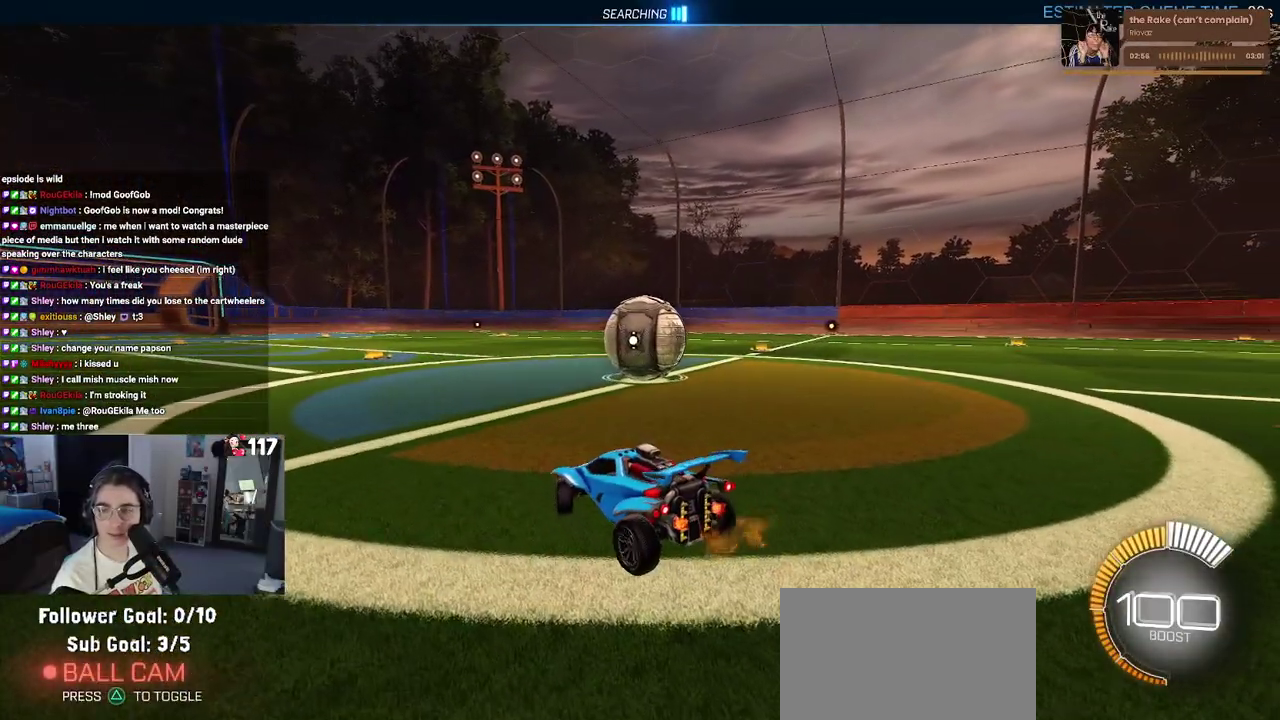
{"buttons": [], "left_stick": "center", "right_stick": "center", "events": [[233, "left_stick", "up-right"], [300, "left_stick", "center"], [450, "R2", "up"]]}
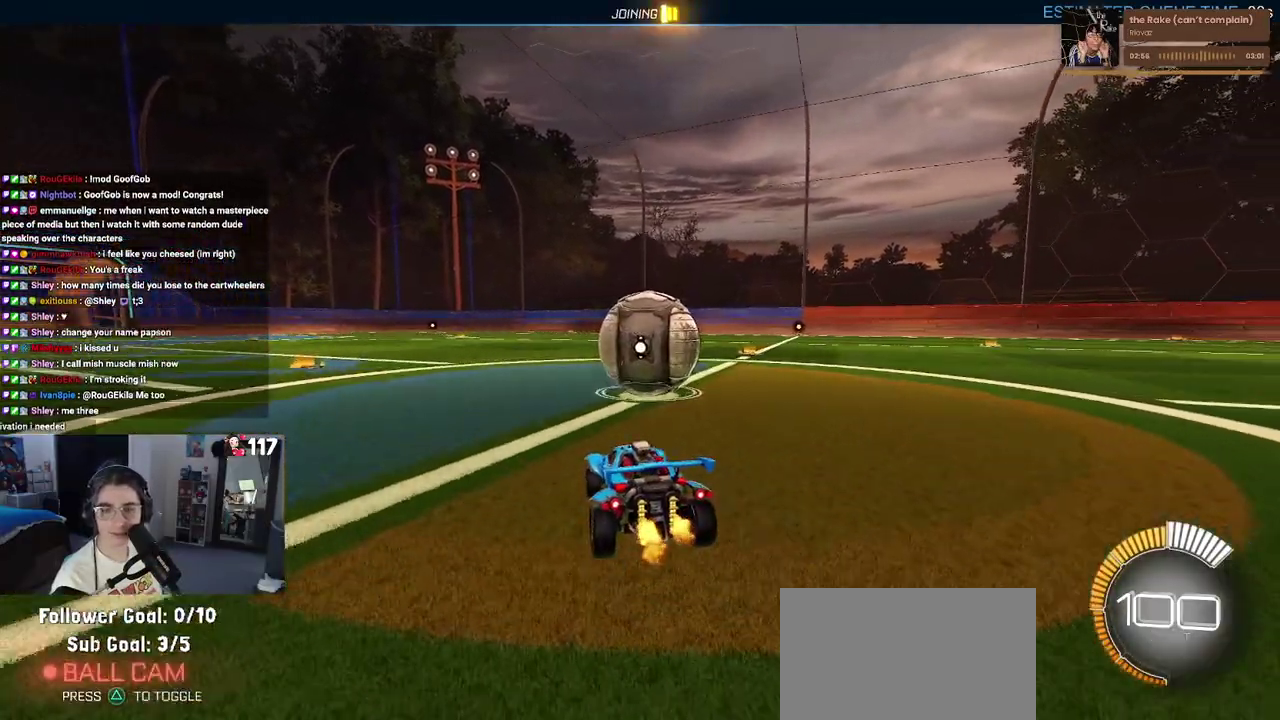
{"buttons": ["R2"], "left_stick": "center", "right_stick": "center", "events": [[83, "left_stick", "right"], [183, "R2", "down"], [233, "left_stick", "center"], [367, "left_stick", "left"], [417, "left_stick", "center"]]}
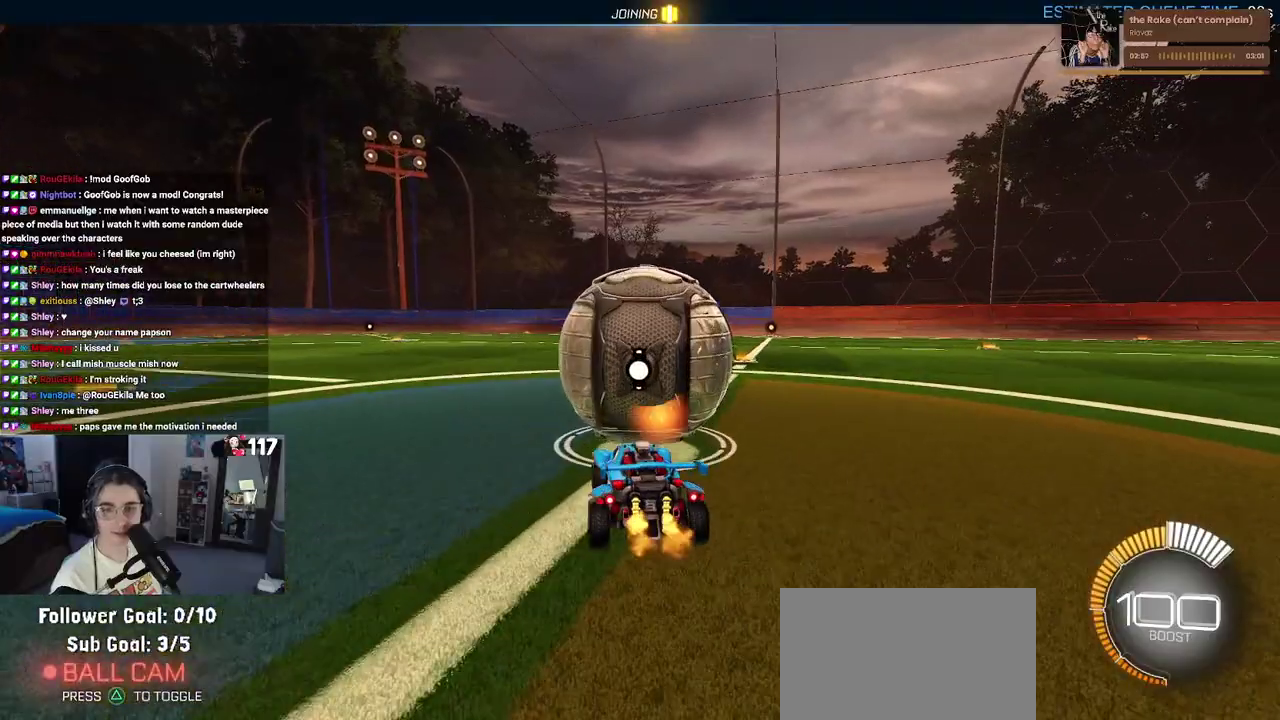
{"buttons": ["R2"], "left_stick": "center", "right_stick": "center", "events": []}
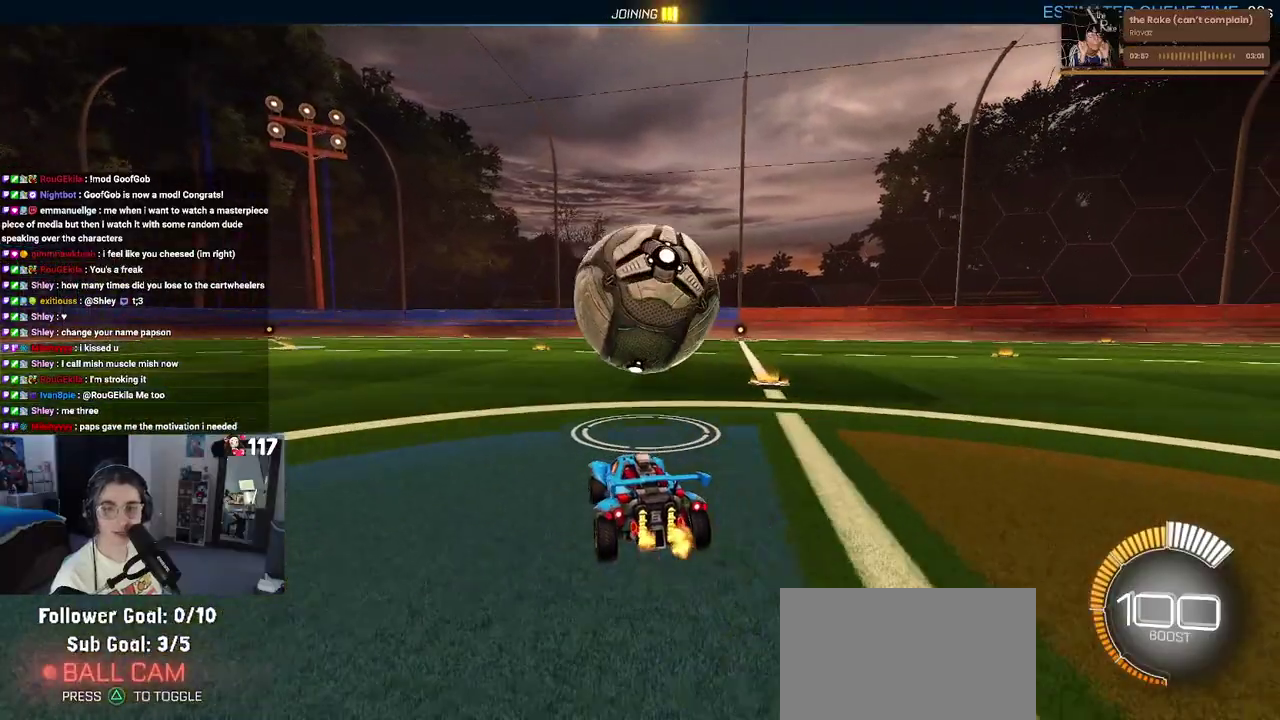
{"buttons": ["SQUARE", "R2"], "left_stick": "down", "right_stick": "center", "events": [[117, "left_stick", "left"], [200, "CROSS", "down"], [250, "left_stick", "center"], [300, "left_stick", "up-right"], [317, "CROSS", "up"], [383, "CROSS", "down"], [417, "SQUARE", "down"], [450, "CROSS", "up"], [500, "left_stick", "down"]]}
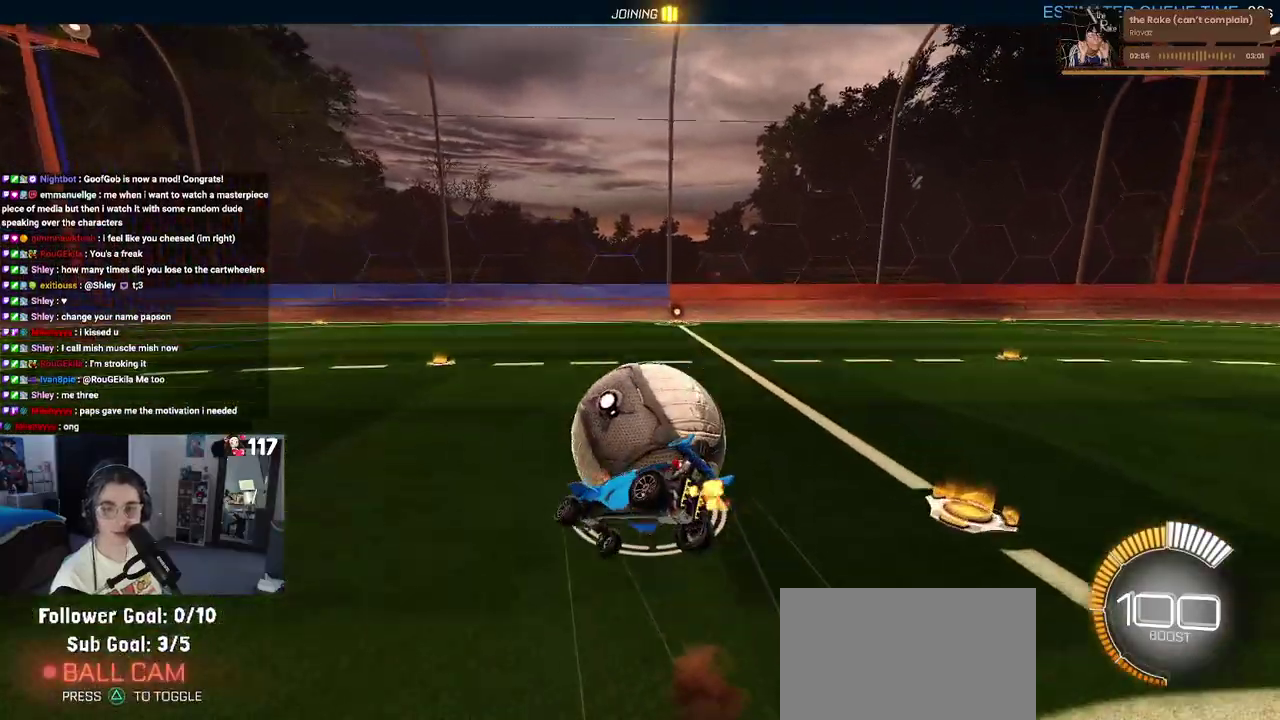
{"buttons": ["SQUARE", "R2"], "left_stick": "up-right", "right_stick": "center", "events": [[267, "left_stick", "right"], [400, "left_stick", "up-right"]]}
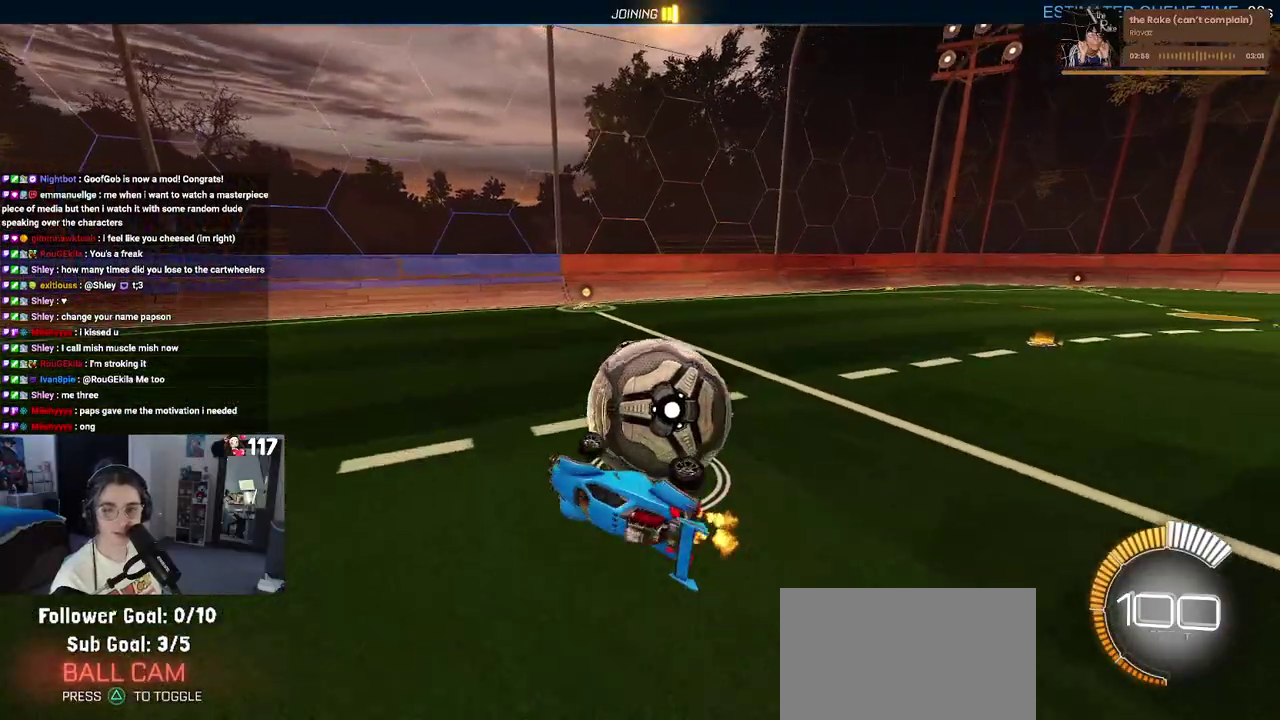
{"buttons": ["L2"], "left_stick": "center", "right_stick": "center", "events": [[200, "SQUARE", "up"], [267, "left_stick", "center"], [317, "R2", "up"], [367, "L2", "down"]]}
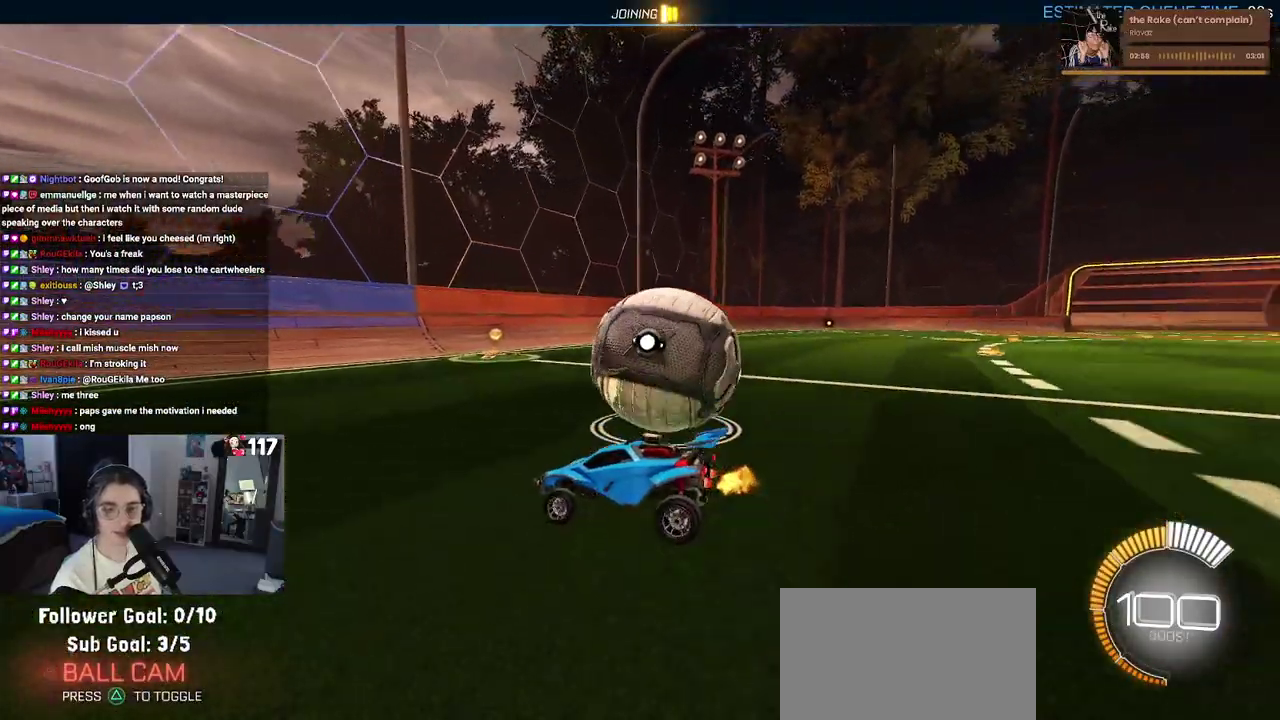
{"buttons": [], "left_stick": "center", "right_stick": "center", "events": [[467, "L2", "up"]]}
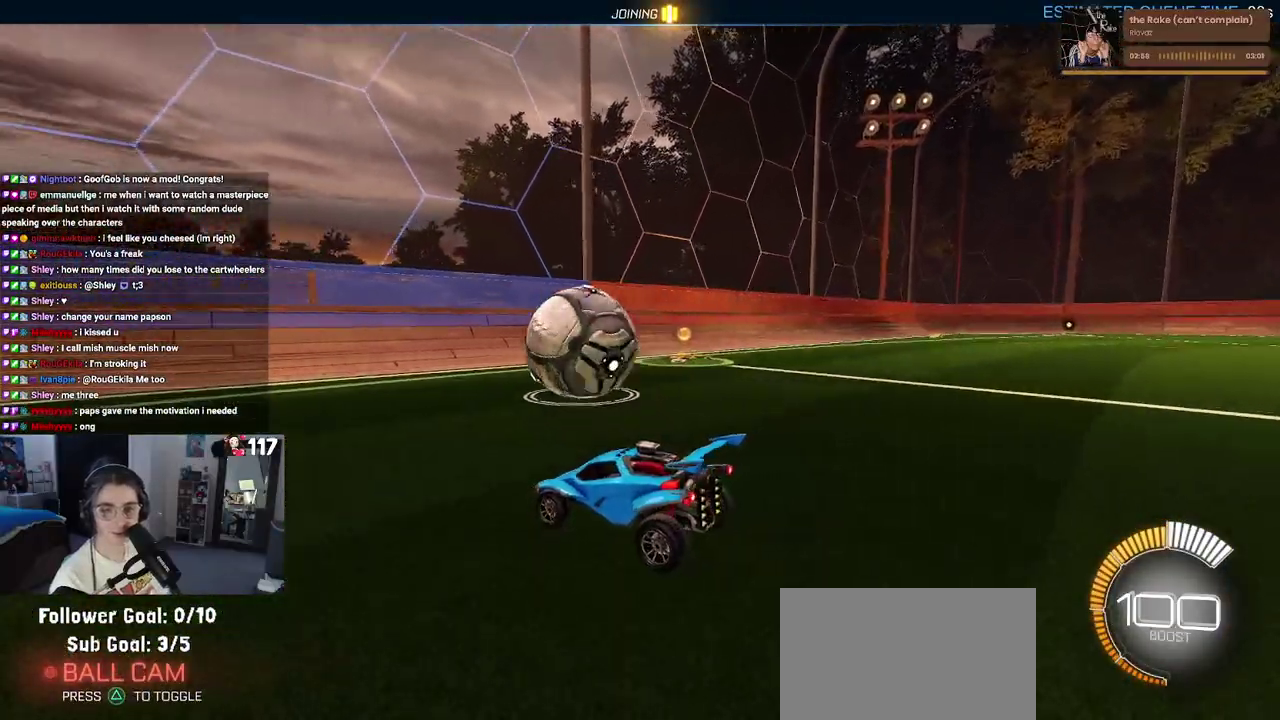
{"buttons": [], "left_stick": "center", "right_stick": "center", "events": []}
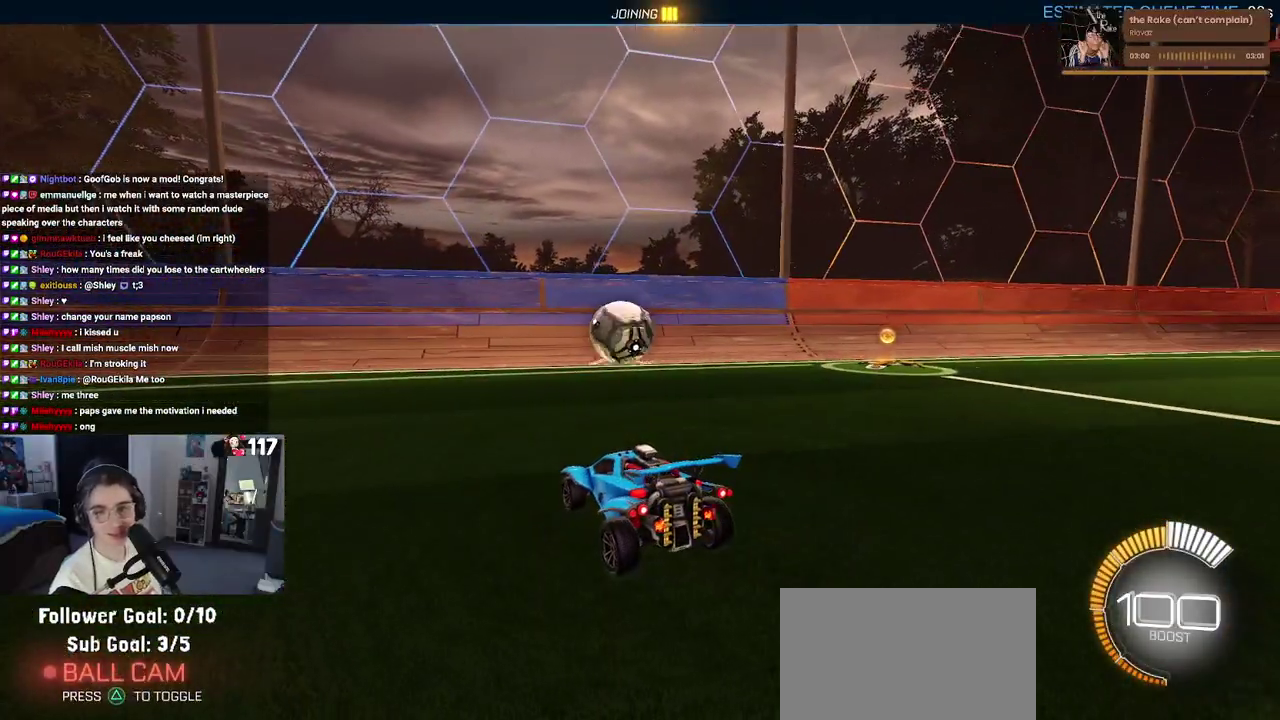
{"buttons": [], "left_stick": "center", "right_stick": "center", "events": []}
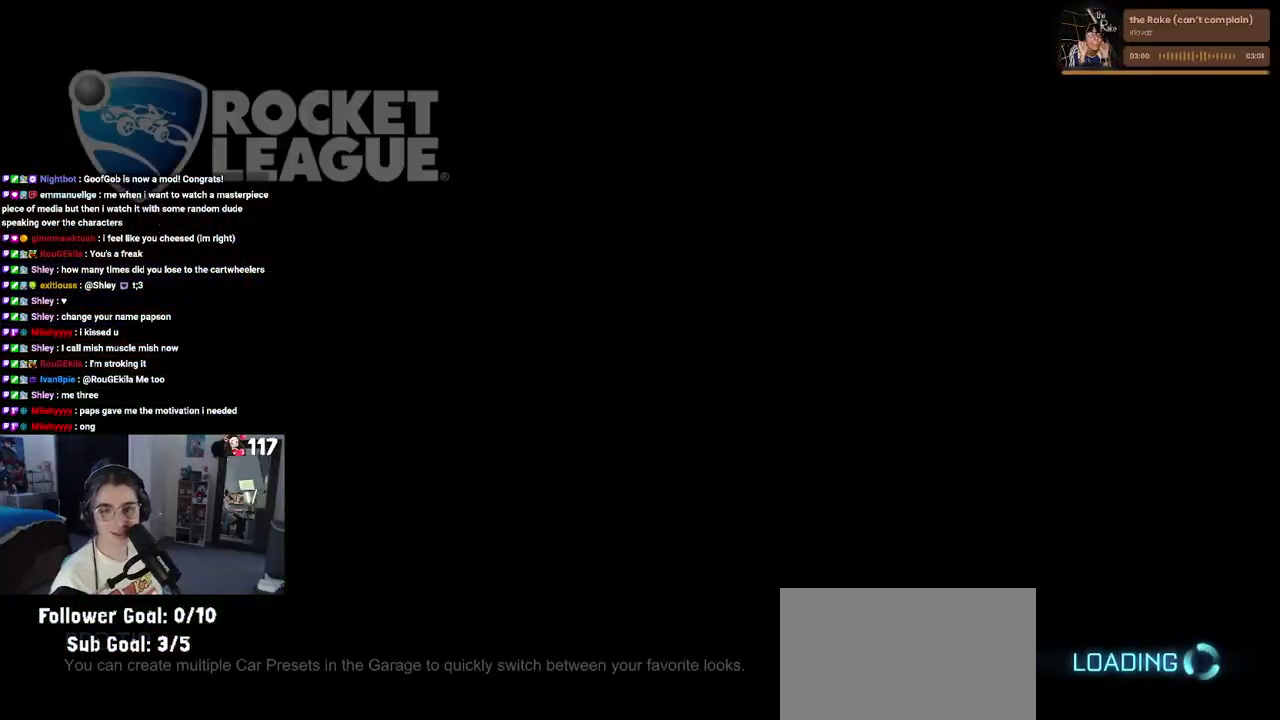
{"buttons": [], "left_stick": "center", "right_stick": "center", "events": []}
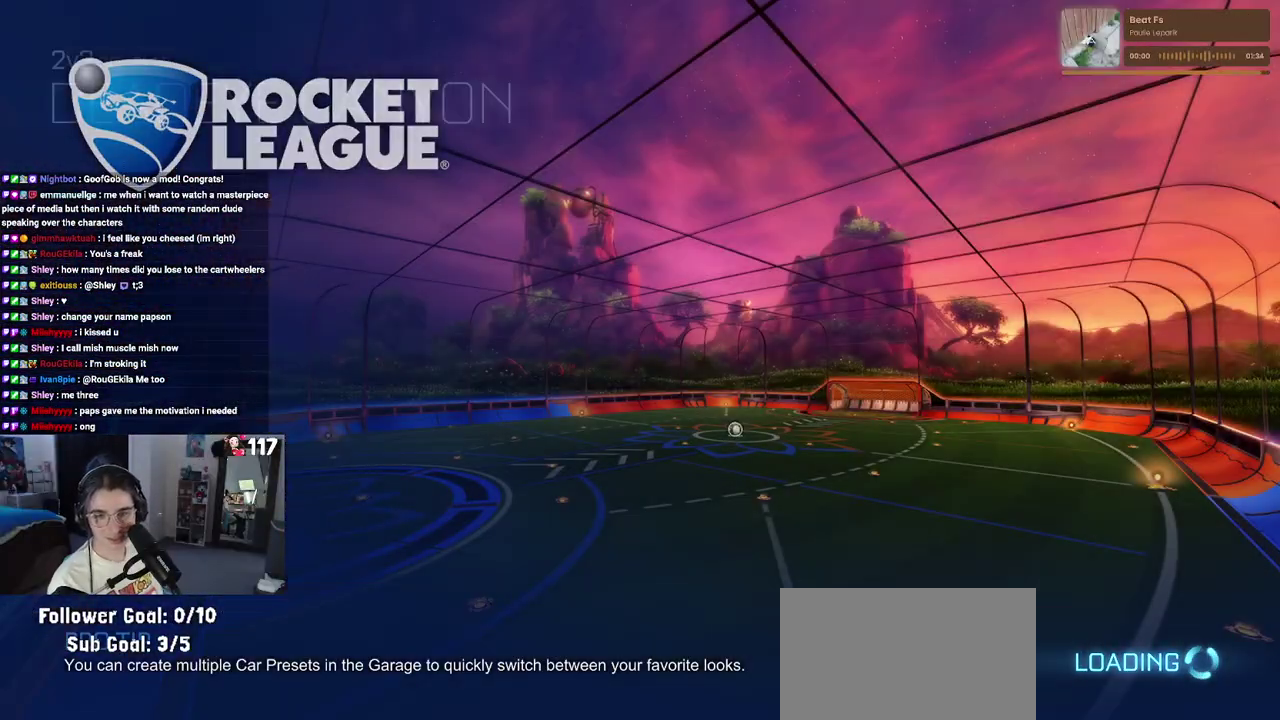
{"buttons": [], "left_stick": "center", "right_stick": "center", "events": []}
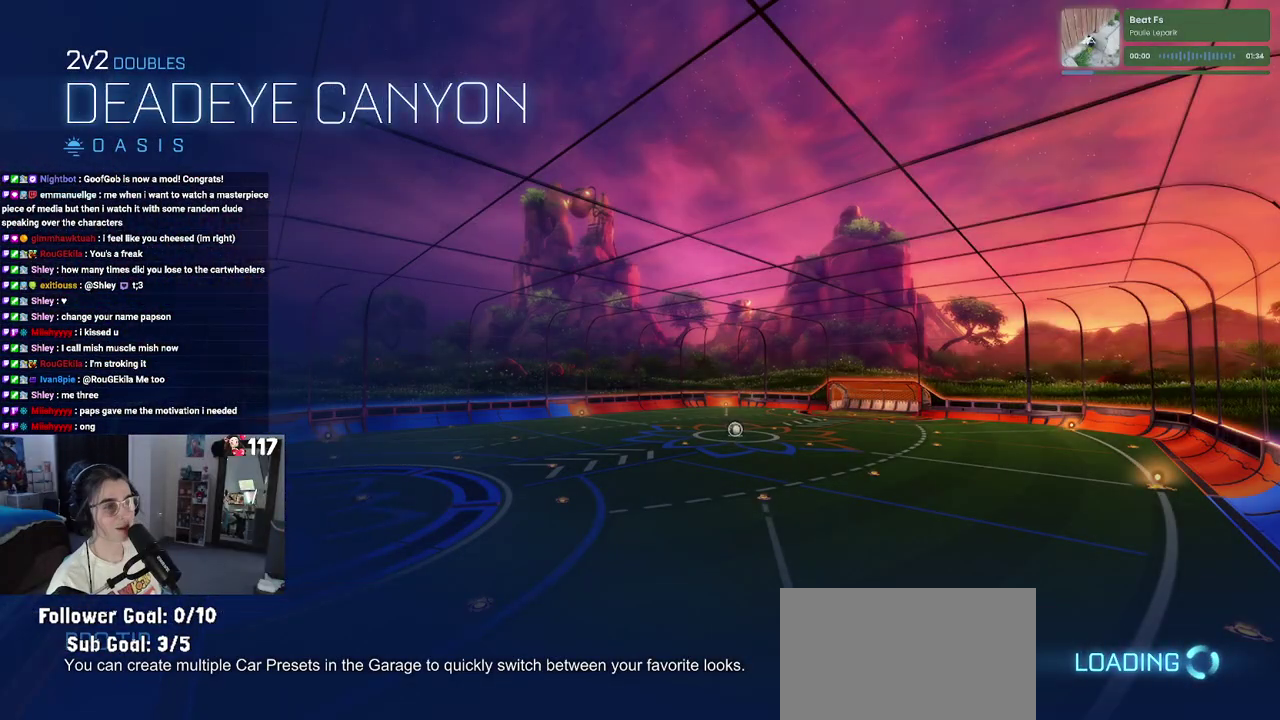
{"buttons": [], "left_stick": "center", "right_stick": "center", "events": []}
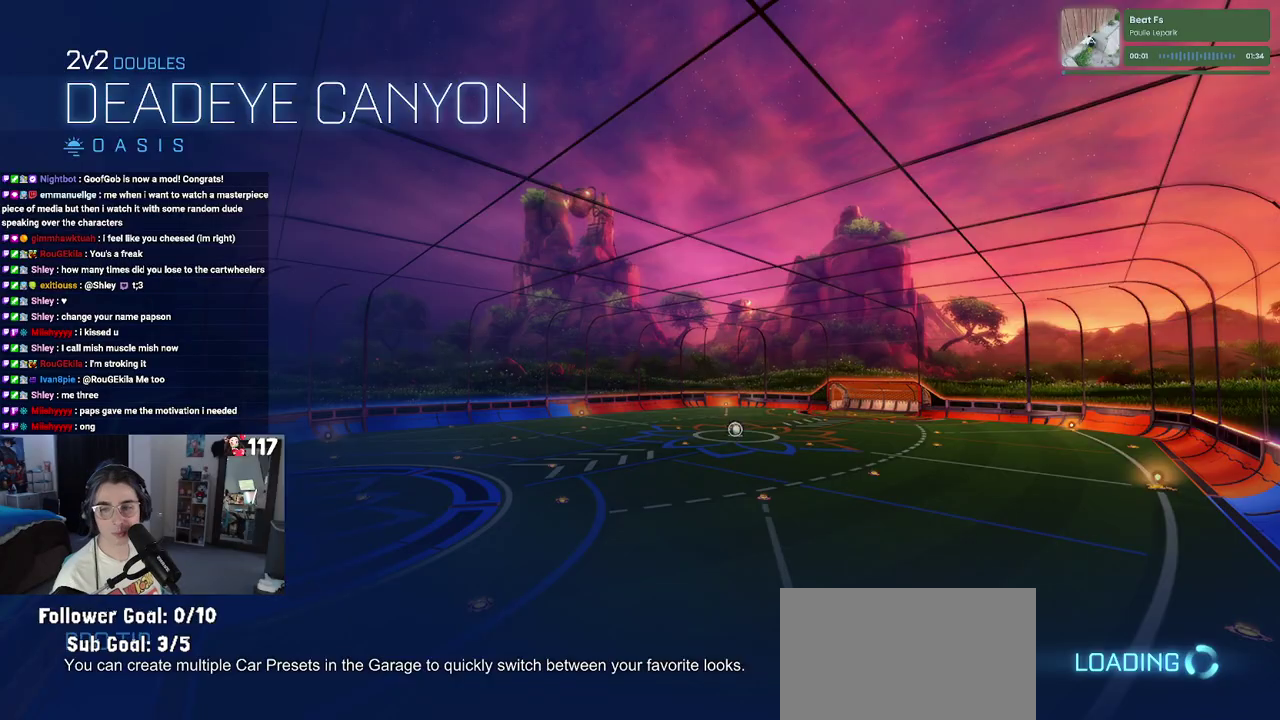
{"buttons": [], "left_stick": "center", "right_stick": "center", "events": []}
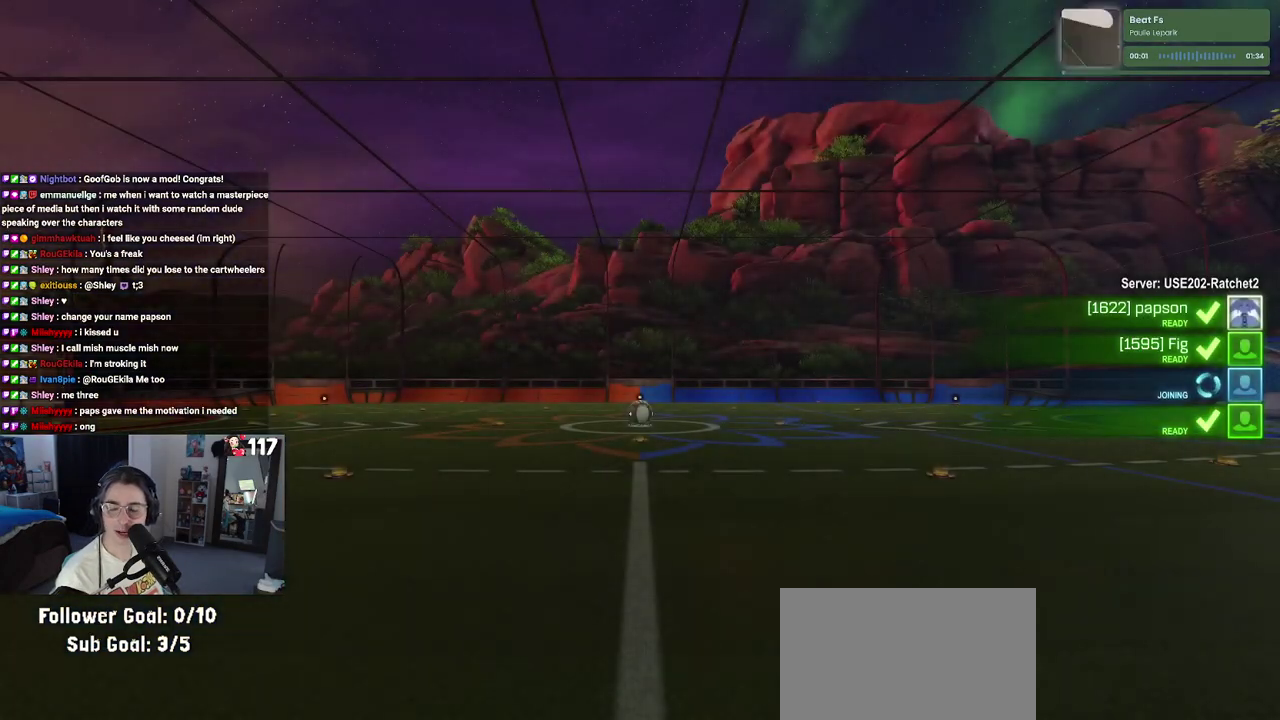
{"buttons": ["CROSS"], "left_stick": "center", "right_stick": "center", "events": [[50, "CROSS", "down"], [167, "CROSS", "up"], [250, "CROSS", "down"], [367, "CROSS", "up"], [467, "CROSS", "down"]]}
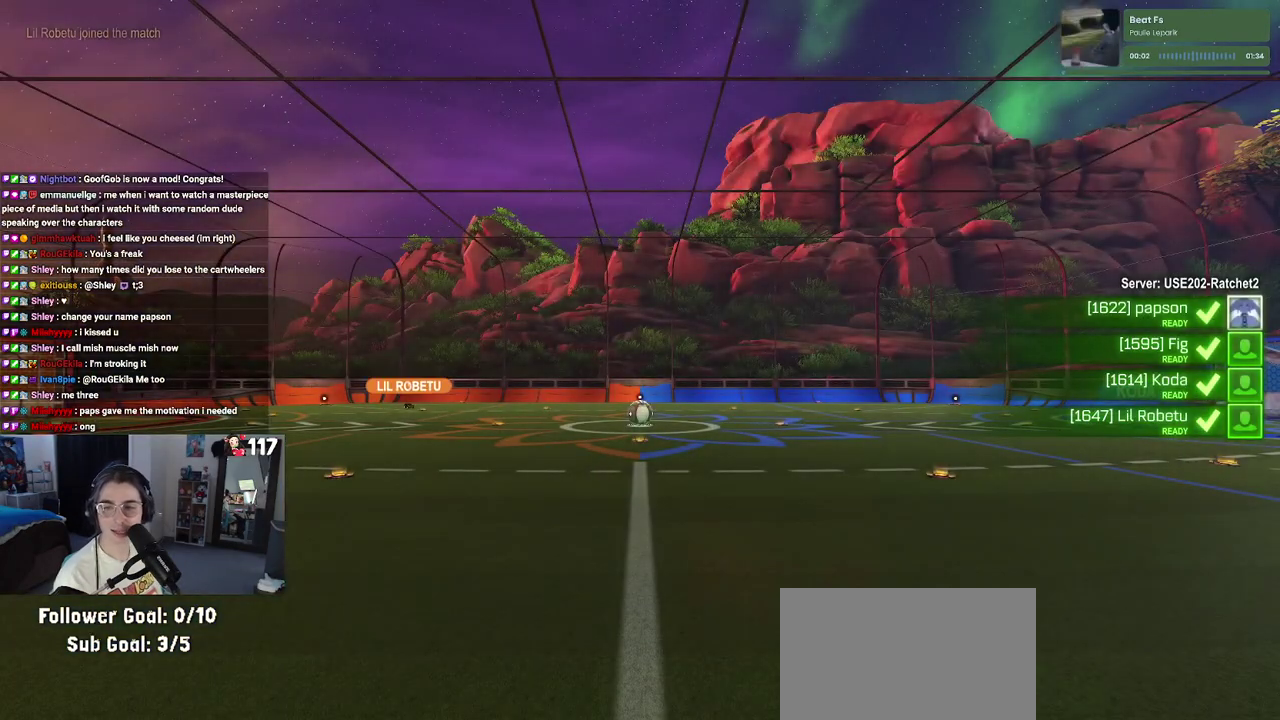
{"buttons": ["CROSS"], "left_stick": "center", "right_stick": "center", "events": [[83, "CROSS", "up"], [167, "CROSS", "down"], [317, "CROSS", "up"], [417, "CROSS", "down"]]}
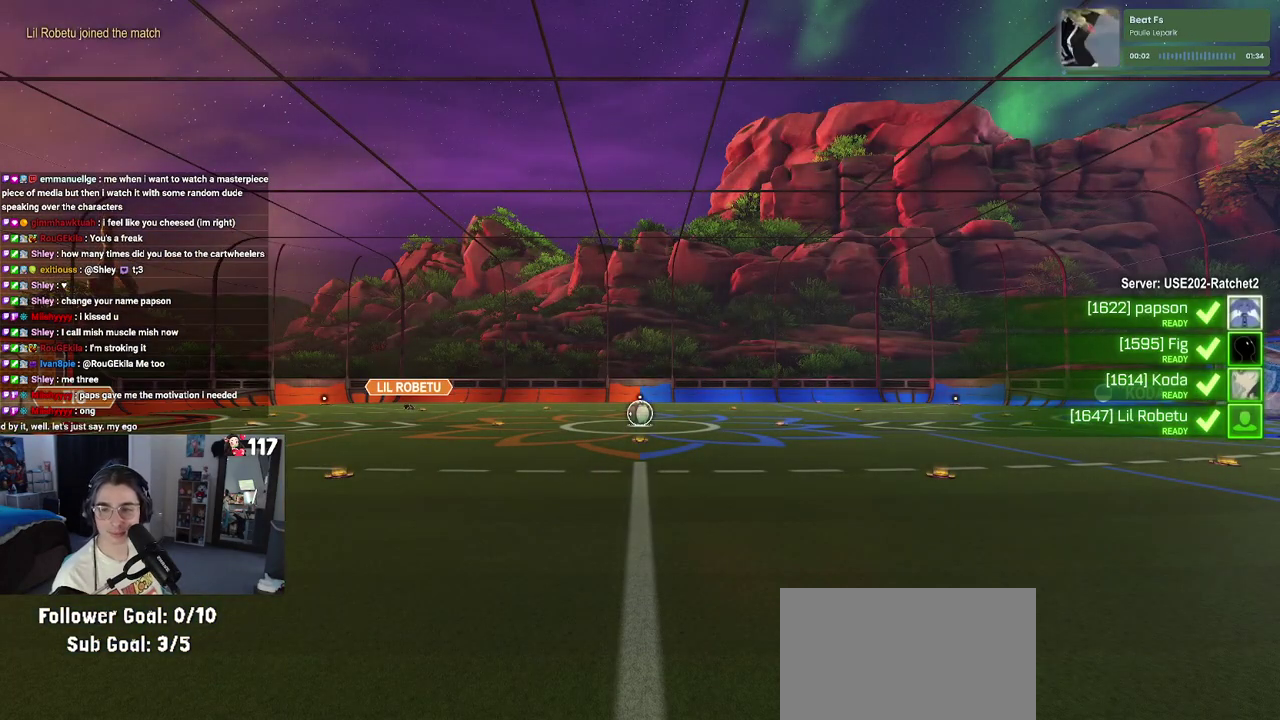
{"buttons": [], "left_stick": "center", "right_stick": "center", "events": [[33, "CROSS", "up"], [100, "CROSS", "down"], [217, "CROSS", "up"], [300, "CROSS", "down"], [450, "CROSS", "up"]]}
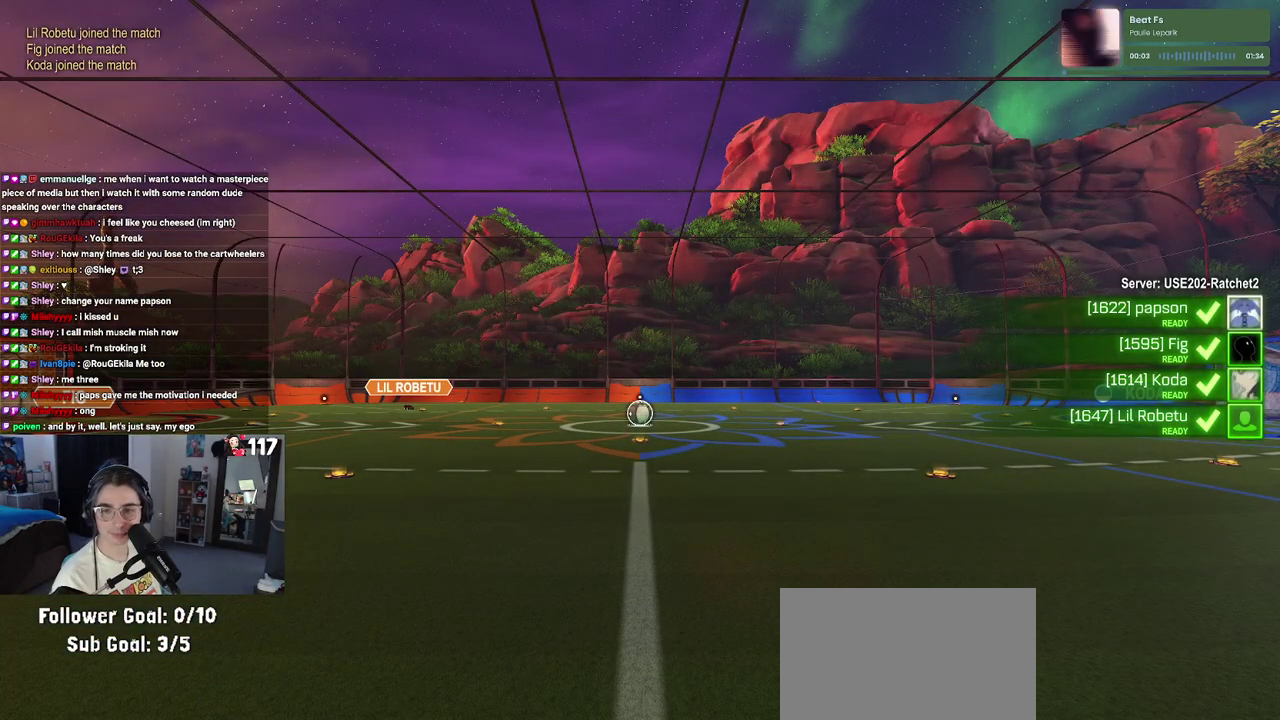
{"buttons": [], "left_stick": "center", "right_stick": "center", "events": [[17, "CROSS", "down"], [167, "CROSS", "up"], [283, "CROSS", "down"], [417, "CROSS", "up"]]}